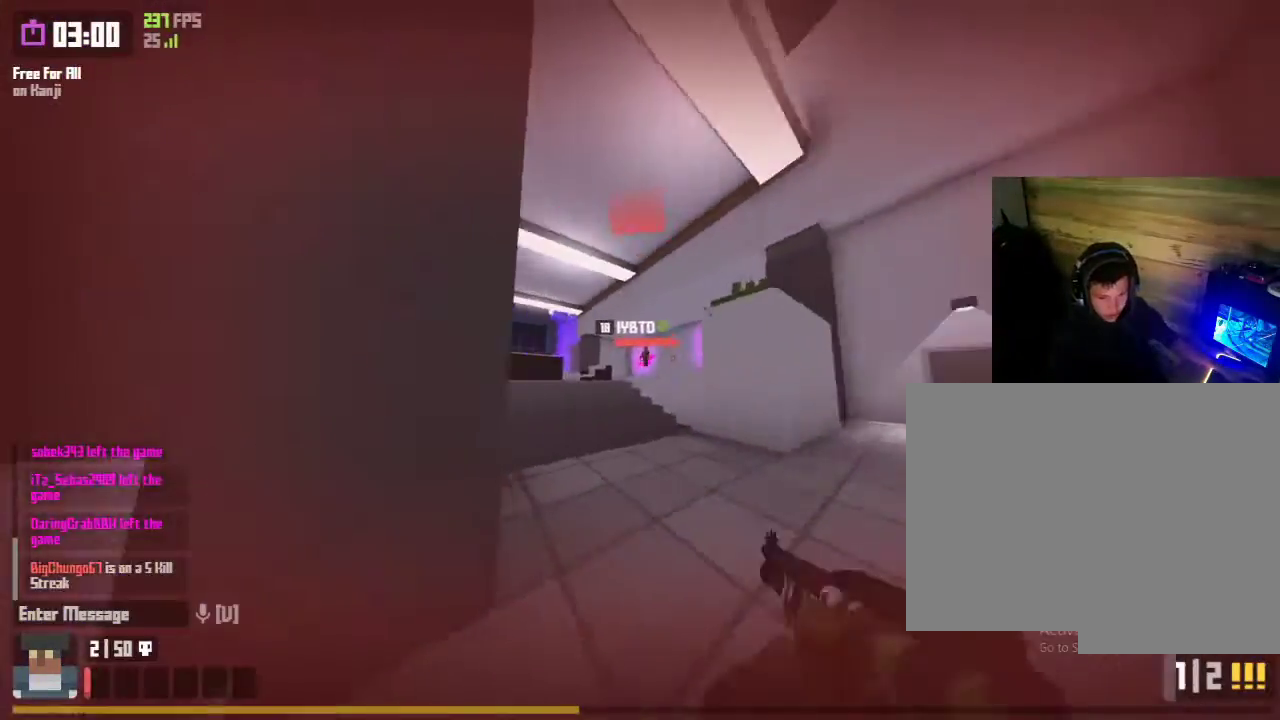
Gameplay with keyboard and mouse; each line is a JSON object with the keys and mouse buttons held at the frame after it. "events" lists presses ("down") and releases ("up") of "1", "2", "3", "4", "5", "a", "alt", "c", "caps_lock", "ctrl", "d", "e", "f", "g", "q", "r", "s", "shift", "space", "t", "tab", "v", "w", "x", "z", "mouse_left", "mouse_wheel" and "mouse_right" between this image and that frame as [ms after this image, input, new state], when the widget could be followed in between. "mouse_left", "mouse_wheel", "mouse_right" = the "left", "wheel", "right" buttons of the "mouse" list. No other keys are recorded. "wheel" means that the mouse wheel is clicked or scrolled. "mouse_move" is the direction in which the mouse moves at that frame (one of eight, or "still"), when it could be read.
{"keys": ["d", "w"], "mouse": [], "mouse_move": "right", "events": [[33, "space", "up"], [133, "space", "down"], [233, "space", "up"]]}
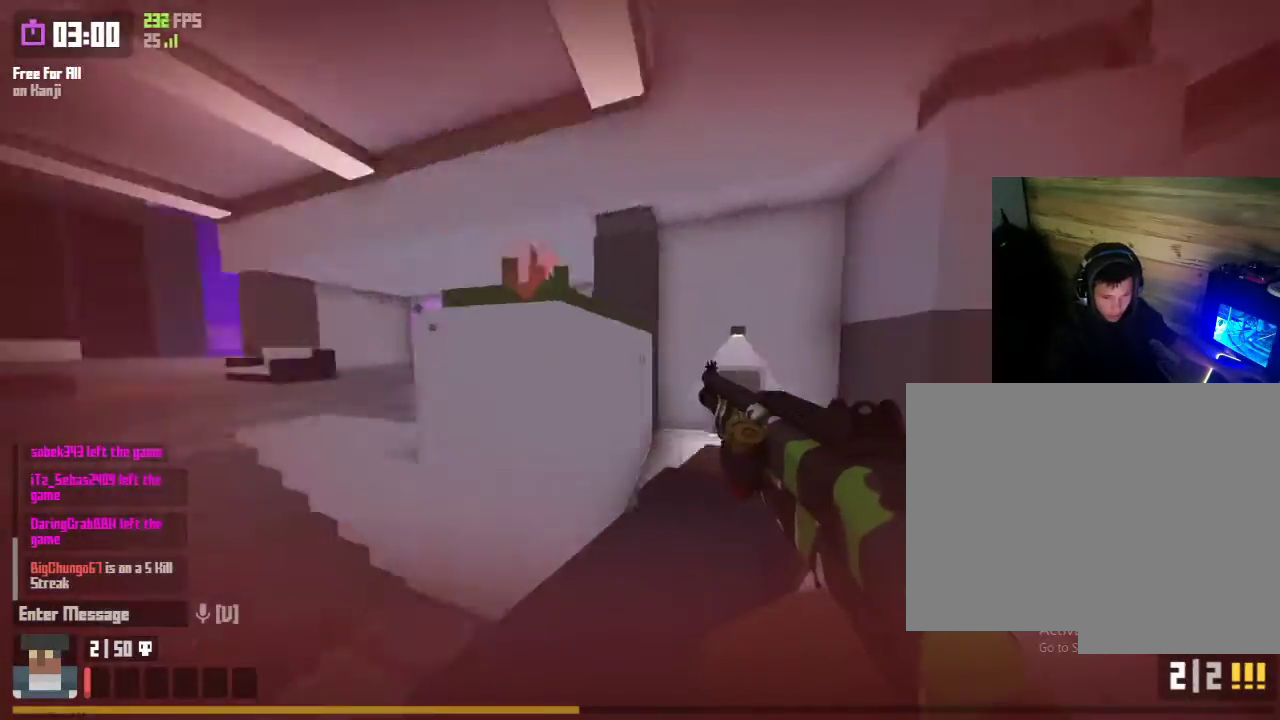
{"keys": ["d"], "mouse": [], "mouse_move": "still", "events": [[500, "w", "up"]]}
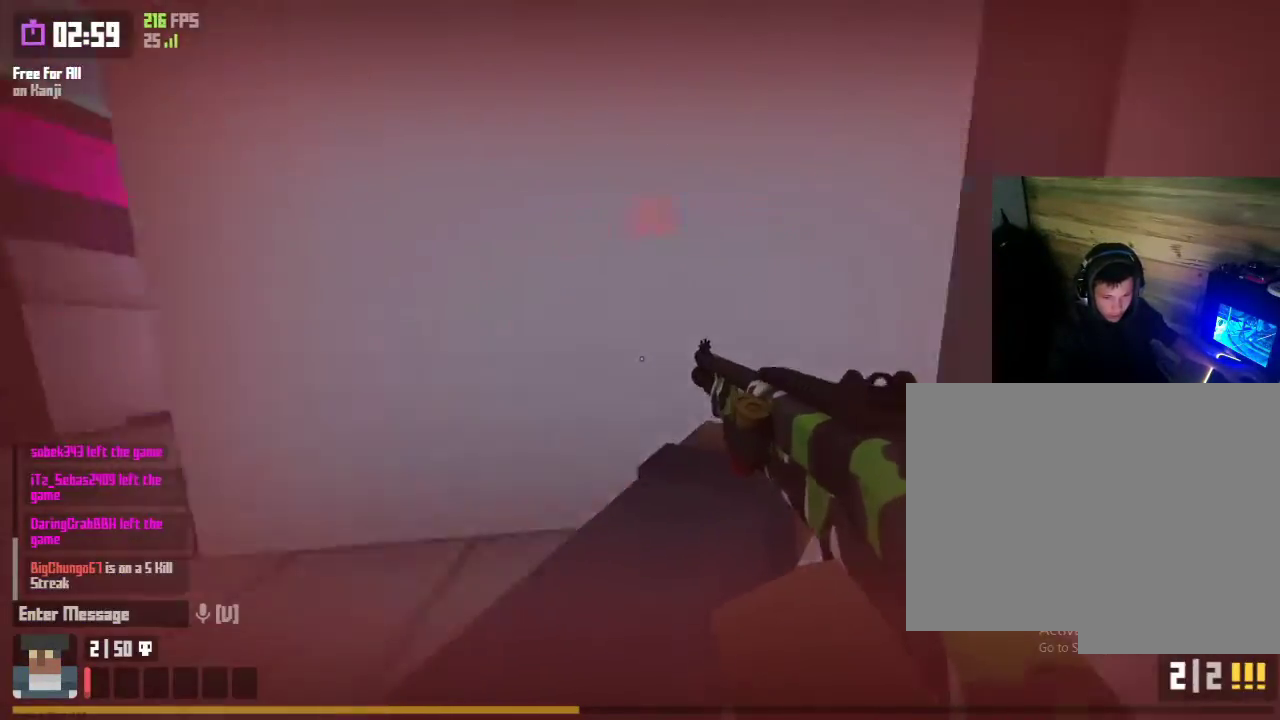
{"keys": ["a", "w"], "mouse": [], "mouse_move": "right", "events": [[167, "a", "down"], [233, "d", "up"], [300, "w", "down"]]}
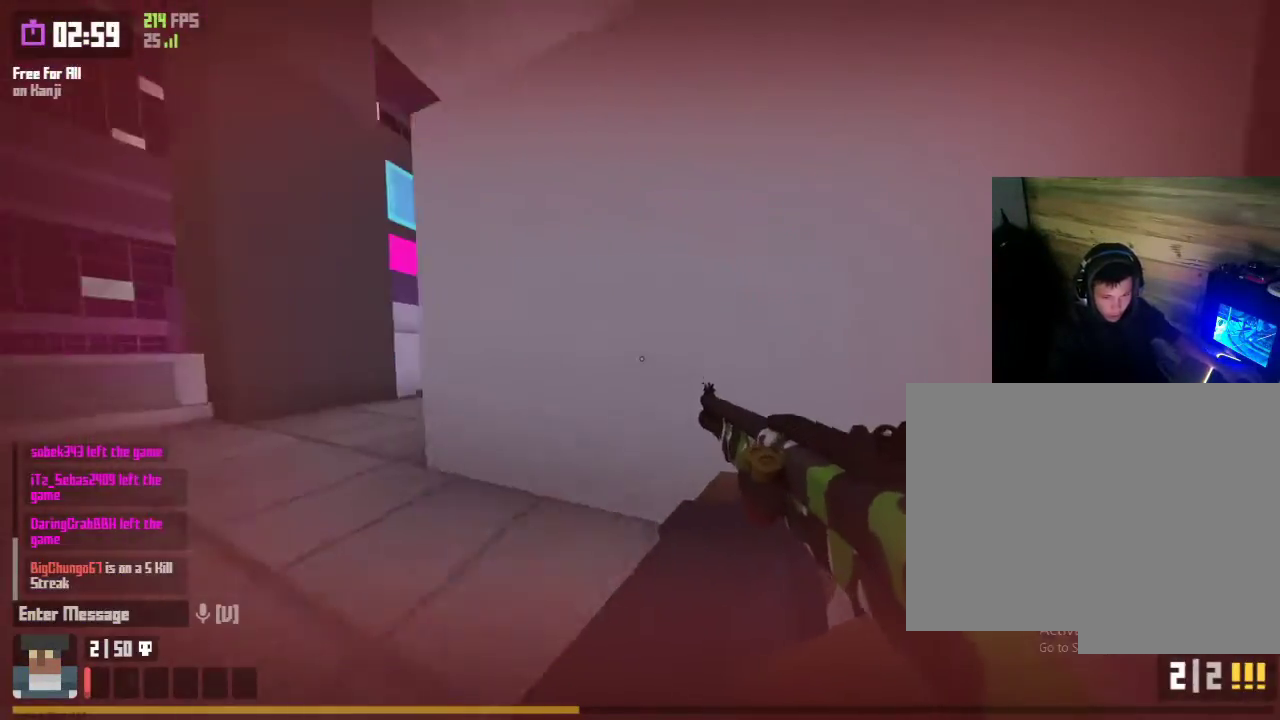
{"keys": ["a", "w"], "mouse": [], "mouse_move": "right", "events": []}
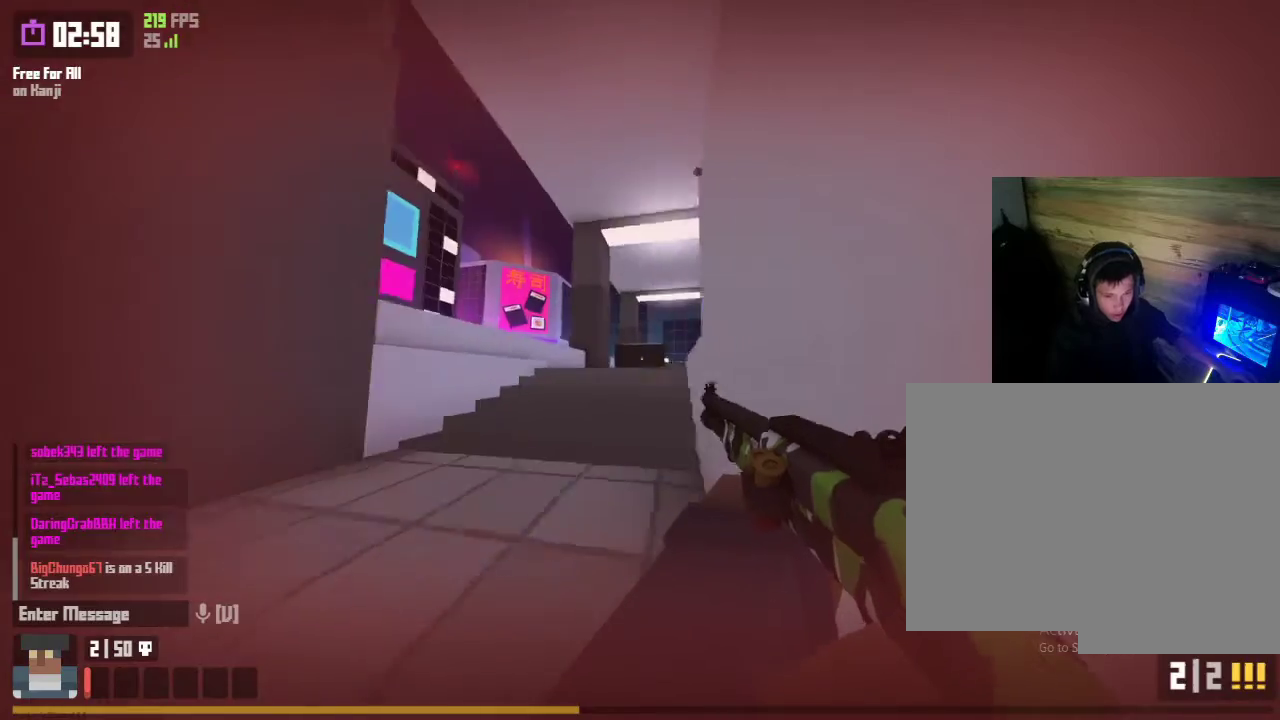
{"keys": ["a", "w"], "mouse": [], "mouse_move": "right", "events": [[267, "space", "down"], [300, "space", "up"], [433, "space", "down"], [500, "space", "up"]]}
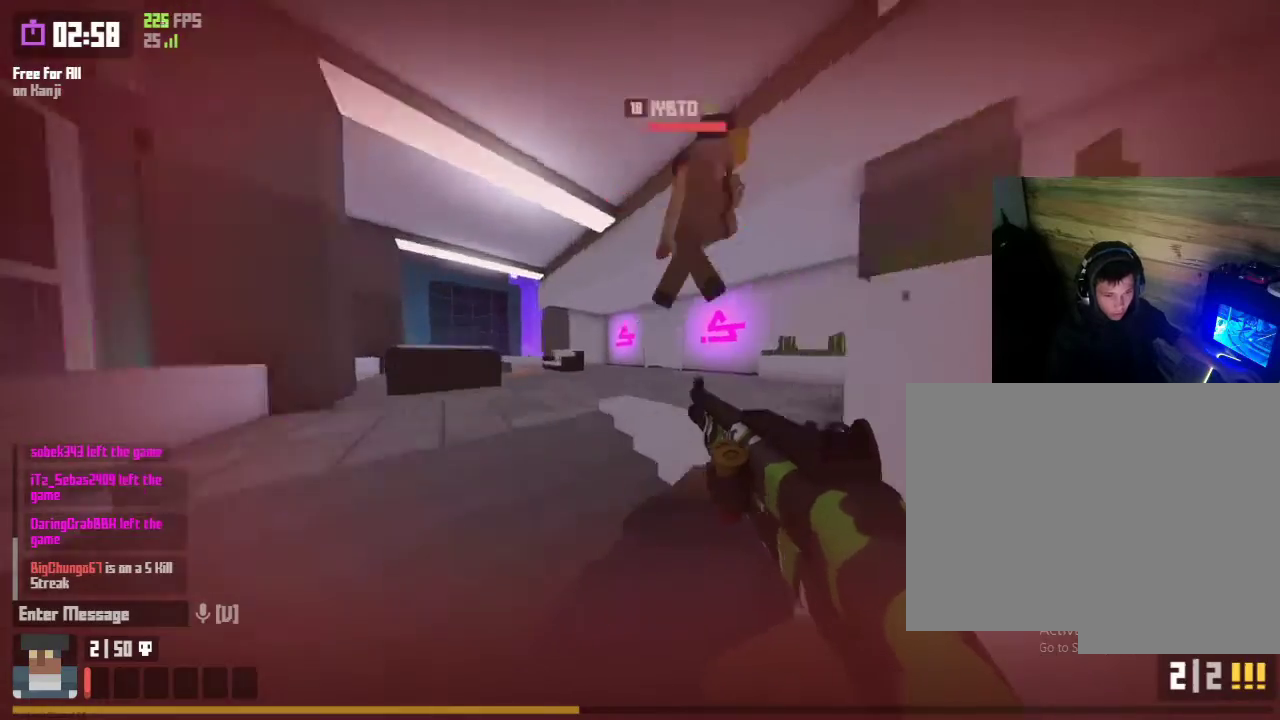
{"keys": ["a", "w"], "mouse": [], "mouse_move": "down", "events": [[67, "mouse_right", "down"], [133, "mouse_left", "down"], [167, "r", "down"], [267, "mouse_left", "up"], [267, "mouse_right", "up"], [300, "r", "up"]]}
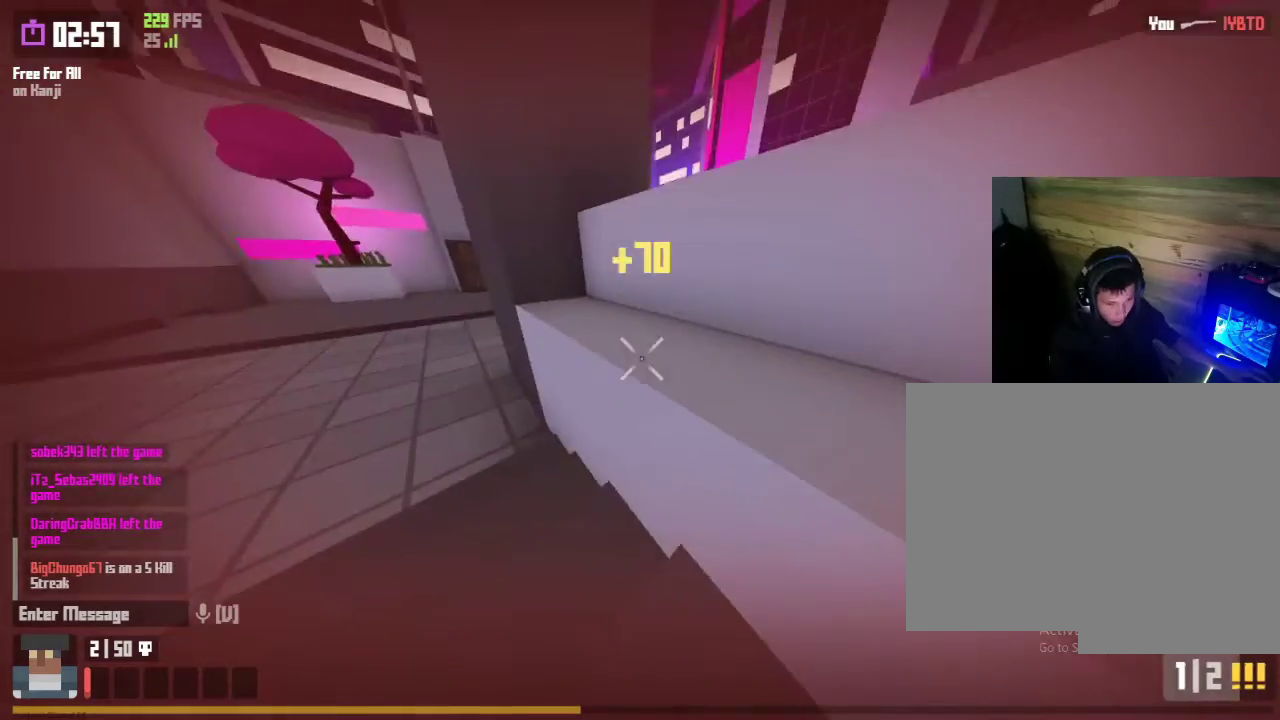
{"keys": ["w"], "mouse": [], "mouse_move": "right", "events": [[200, "r", "down"], [300, "r", "up"], [367, "a", "up"], [367, "space", "down"], [467, "space", "up"]]}
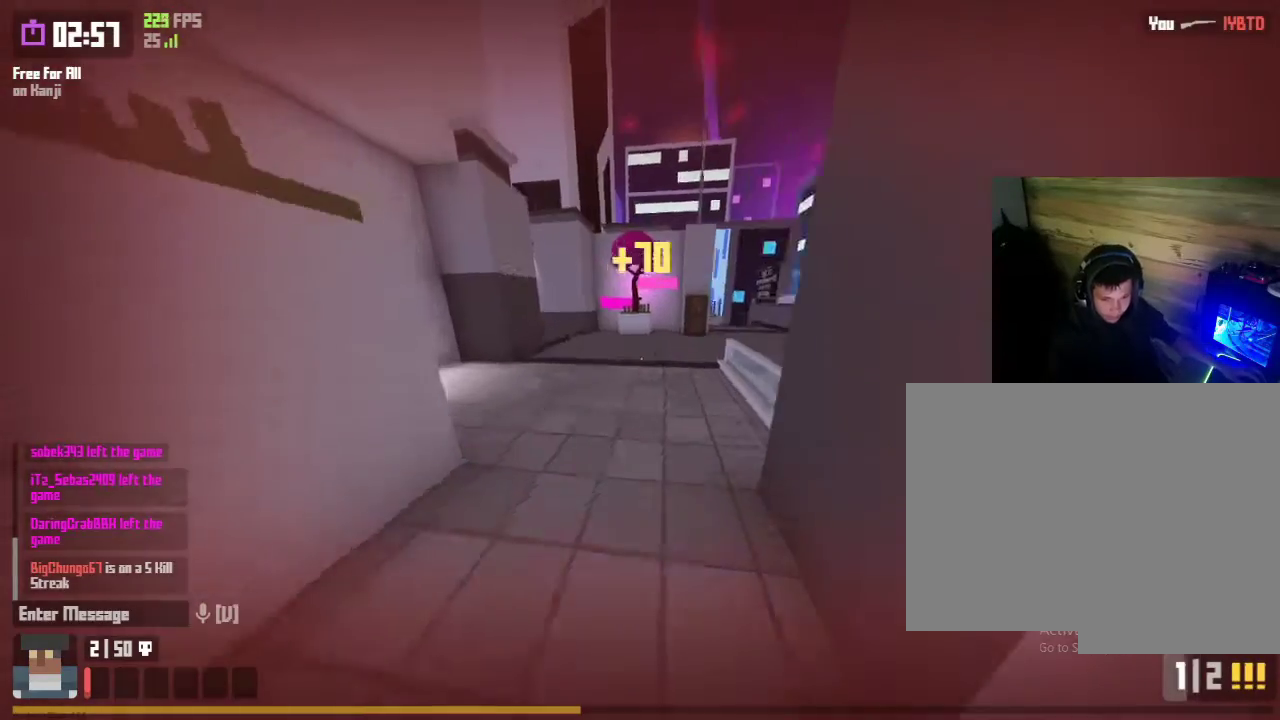
{"keys": ["w"], "mouse": [], "mouse_move": "right", "events": [[67, "space", "down"], [167, "space", "up"]]}
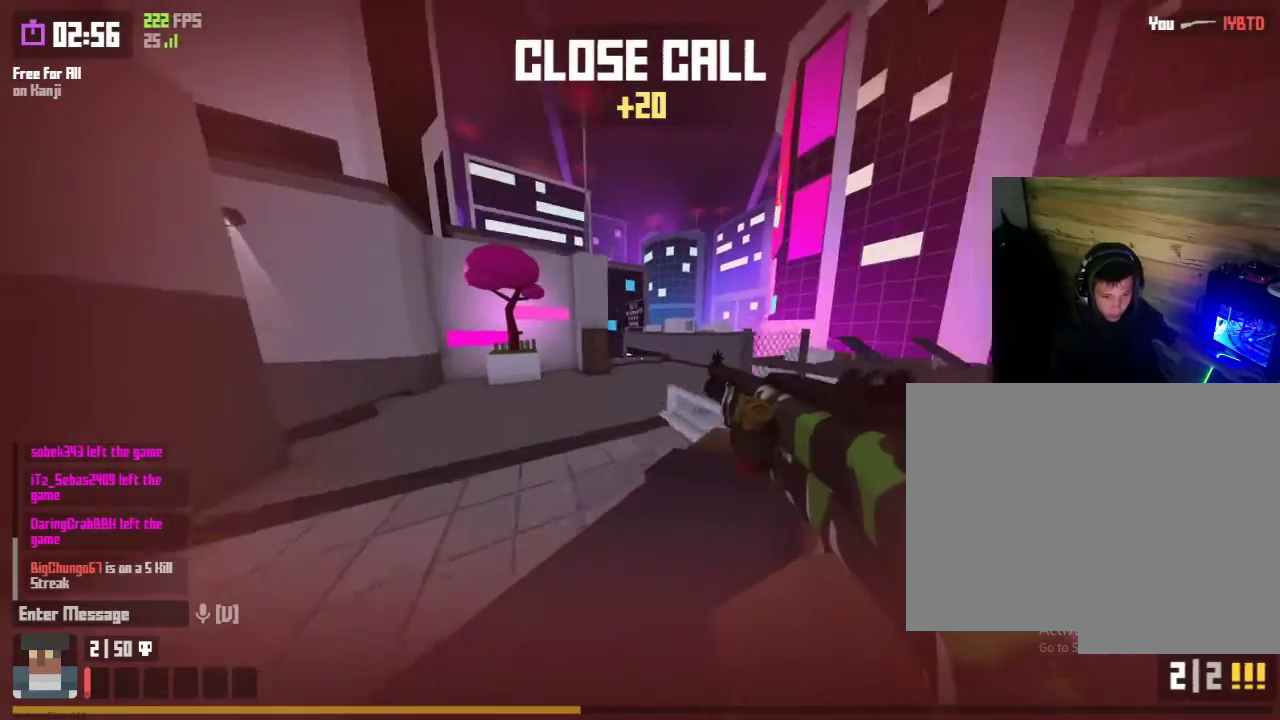
{"keys": ["w"], "mouse": [], "mouse_move": "still", "events": [[467, "space", "down"], [500, "space", "up"]]}
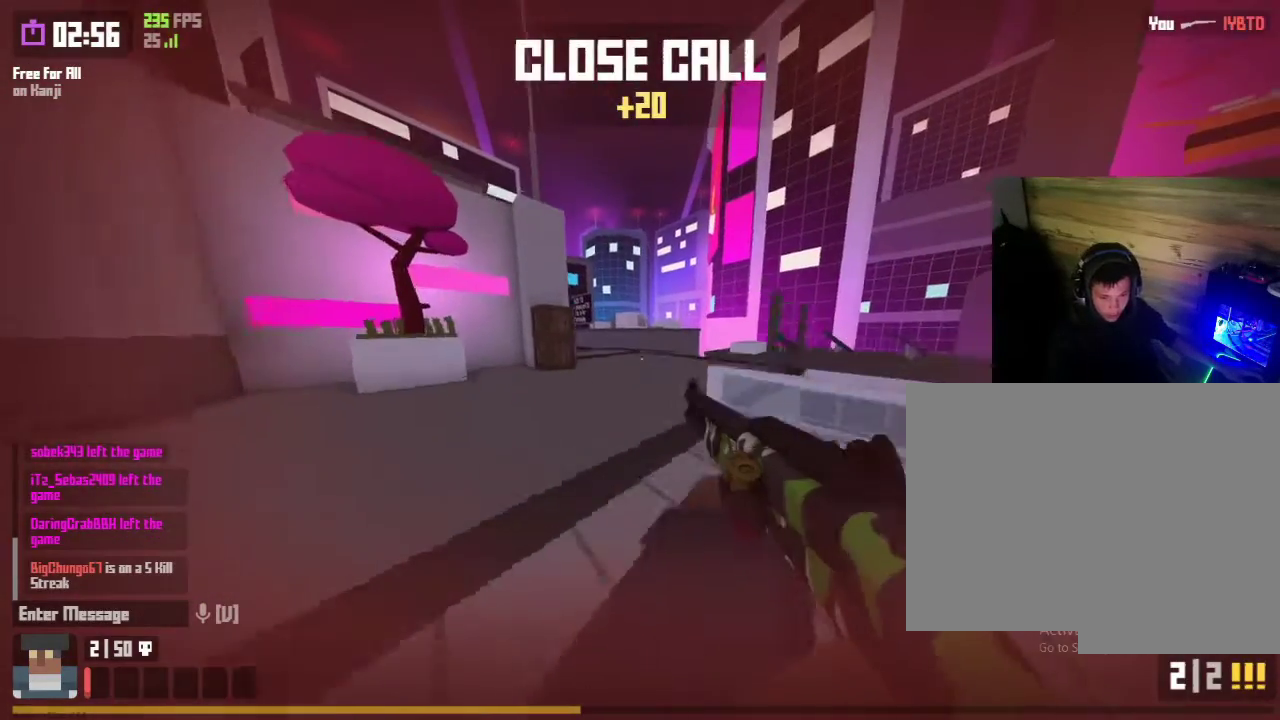
{"keys": ["w"], "mouse": [], "mouse_move": "left", "events": [[100, "space", "down"], [200, "space", "up"], [300, "a", "down"], [467, "a", "up"]]}
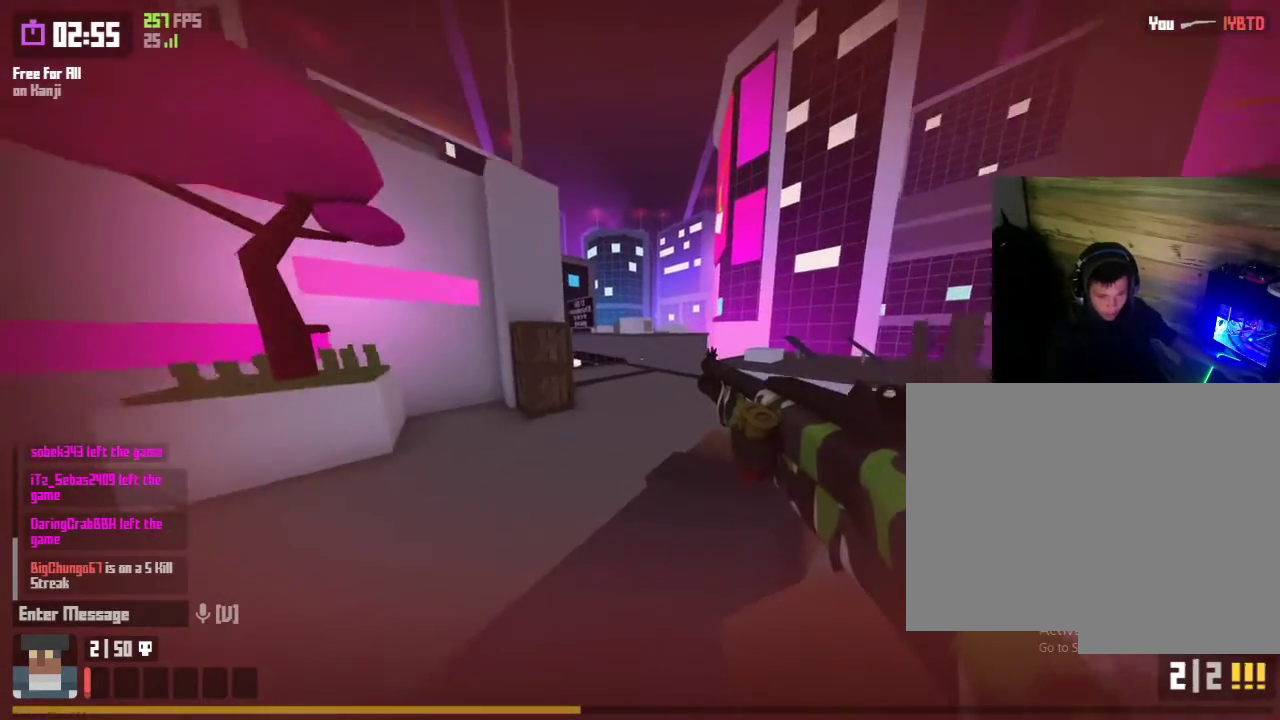
{"keys": ["w"], "mouse": [], "mouse_move": "still", "events": [[67, "a", "down"], [100, "a", "up"], [400, "space", "down"], [500, "space", "up"]]}
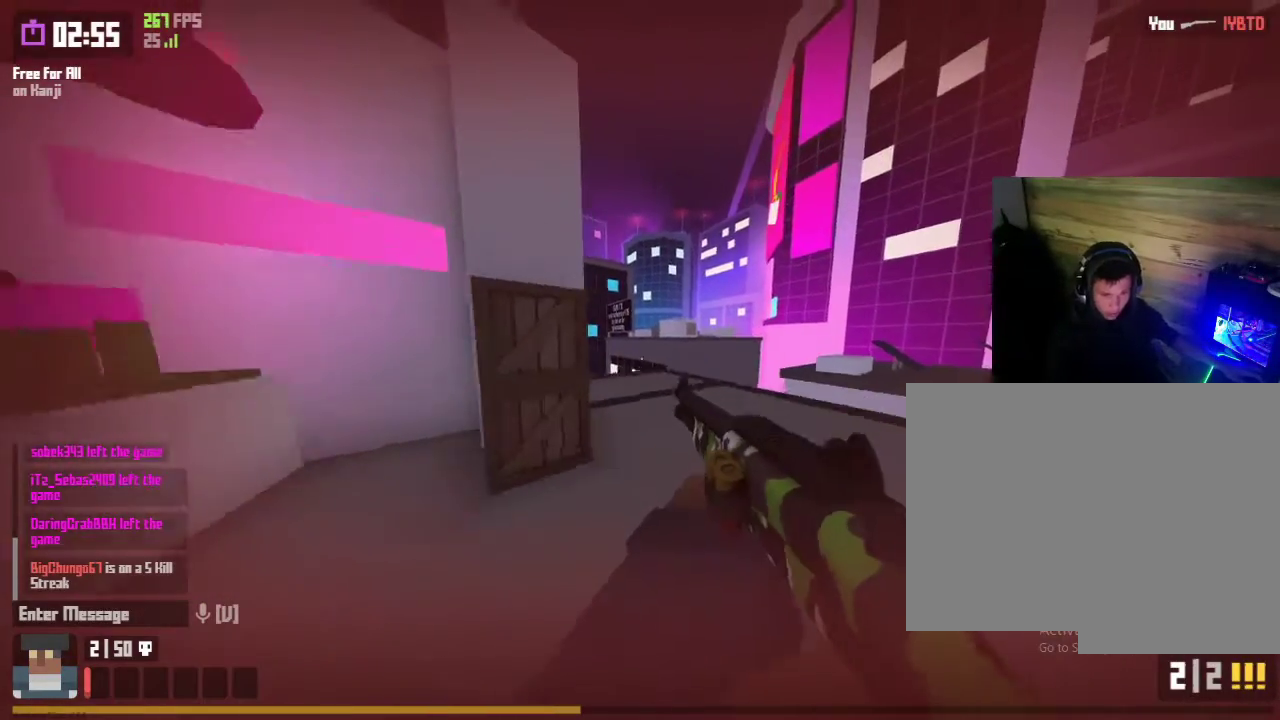
{"keys": ["w"], "mouse": [], "mouse_move": "left", "events": [[67, "space", "down"], [133, "space", "up"], [233, "d", "down"], [500, "d", "up"]]}
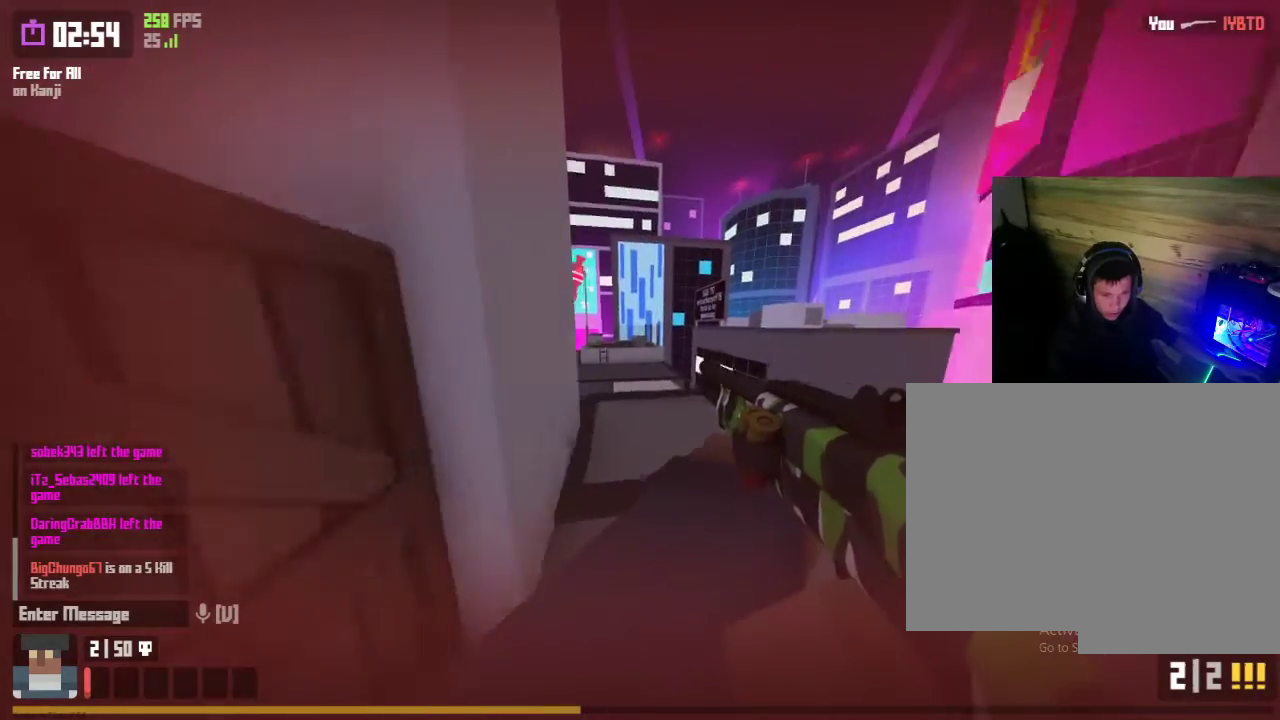
{"keys": ["w"], "mouse": [], "mouse_move": "down-left", "events": [[300, "space", "down"], [367, "space", "up"]]}
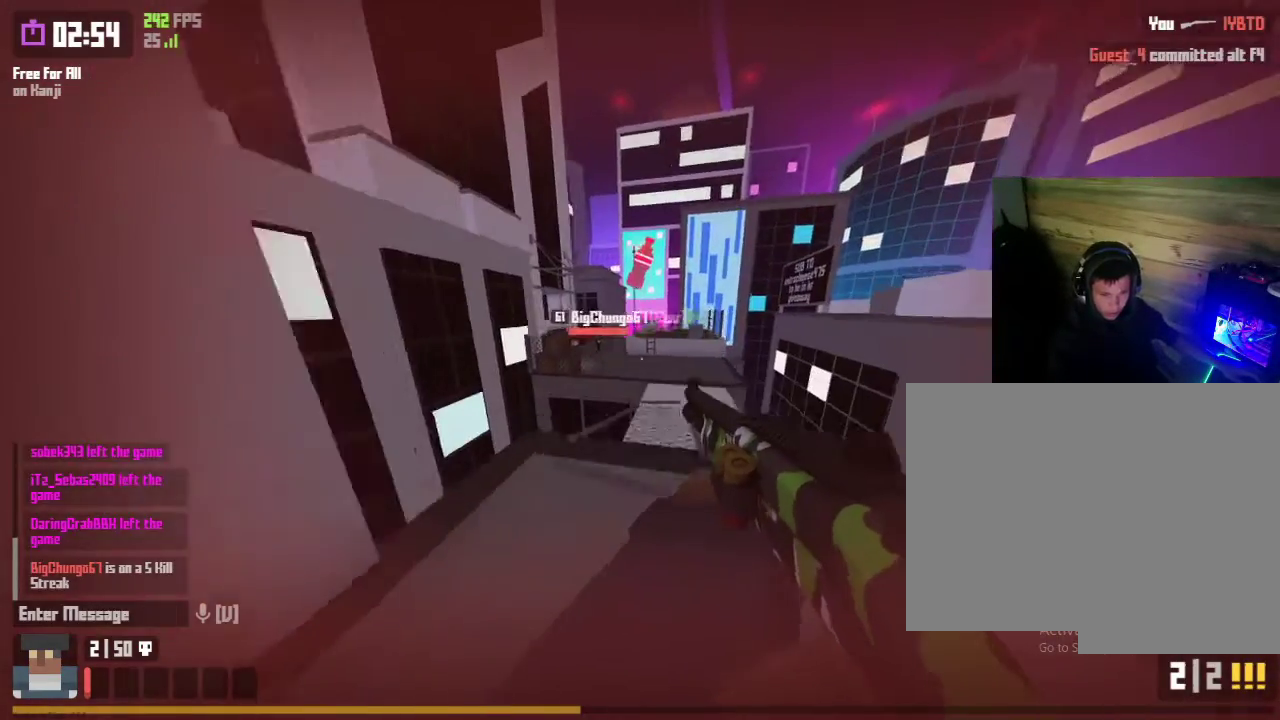
{"keys": ["a", "w"], "mouse": [], "mouse_move": "still", "events": [[33, "space", "down"], [100, "space", "up"], [400, "a", "down"]]}
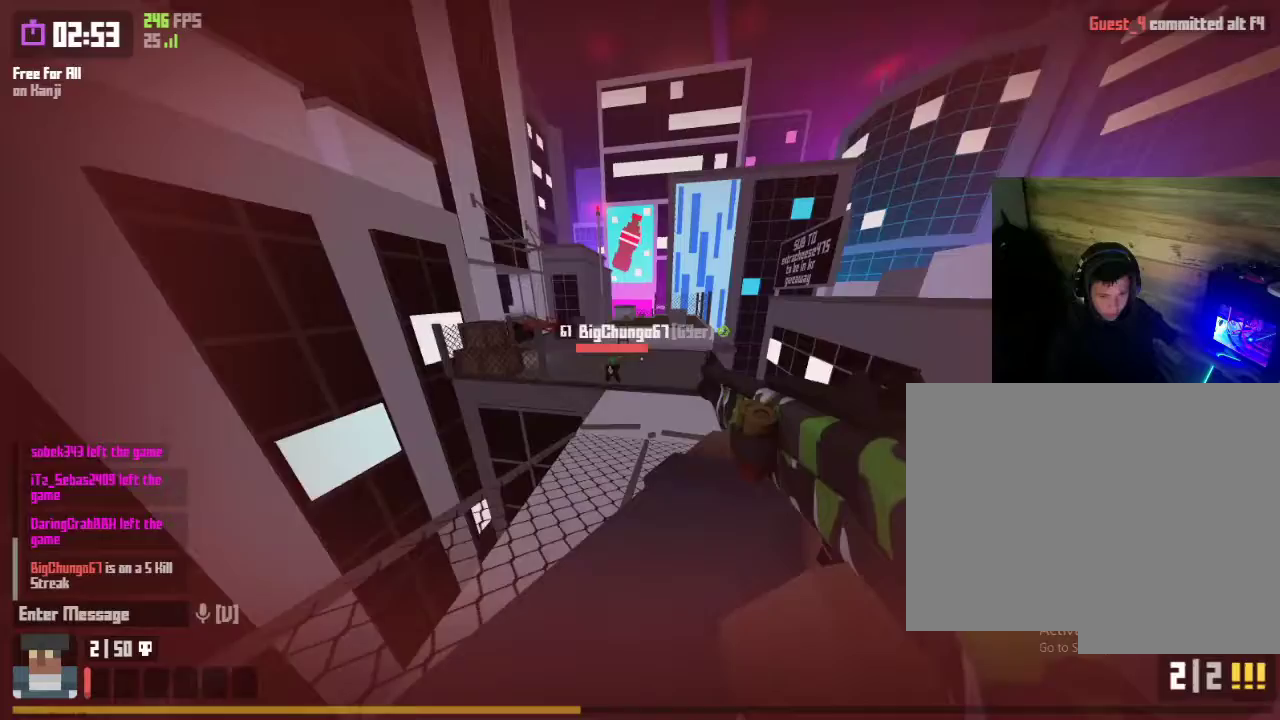
{"keys": ["a", "w"], "mouse": [], "mouse_move": "right", "events": [[167, "a", "up"], [267, "mouse_left", "down"], [267, "mouse_right", "down"], [267, "space", "down"], [367, "r", "down"], [400, "a", "down"], [400, "space", "up"], [467, "mouse_left", "up"], [467, "mouse_right", "up"], [500, "r", "up"]]}
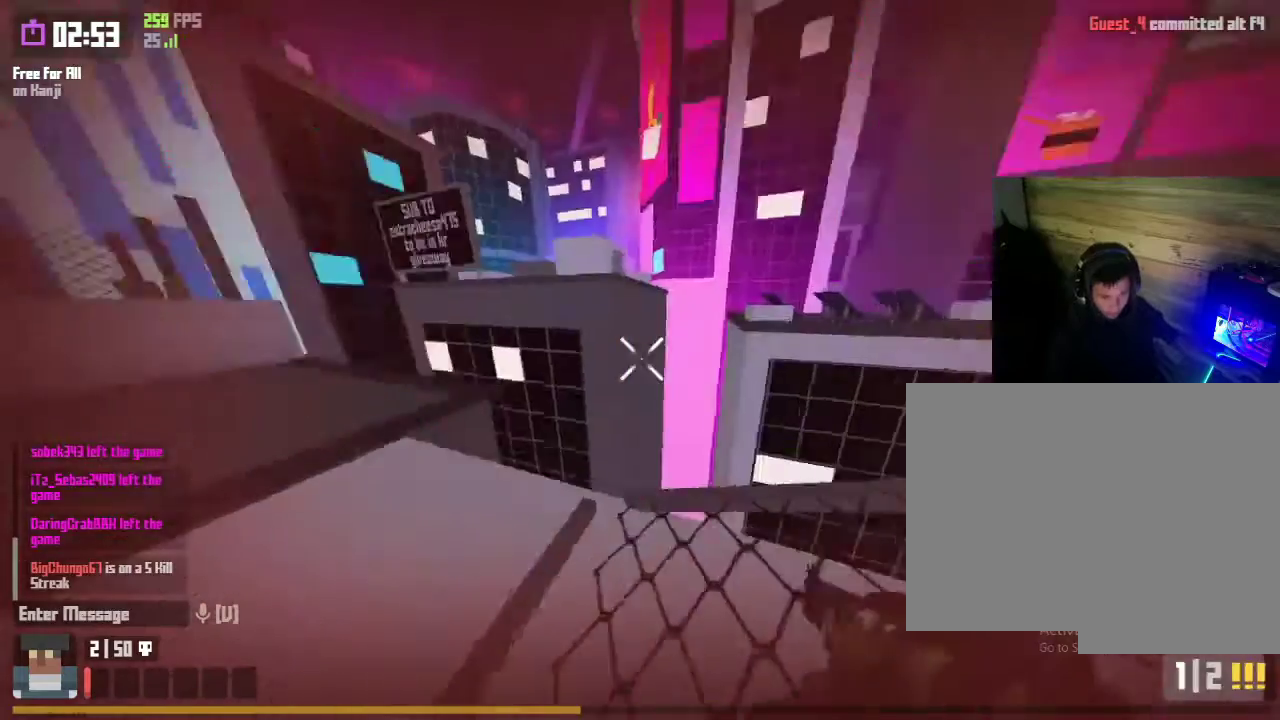
{"keys": ["a", "space", "w"], "mouse": [], "mouse_move": "right", "events": [[200, "r", "down"], [267, "r", "up"], [433, "space", "down"]]}
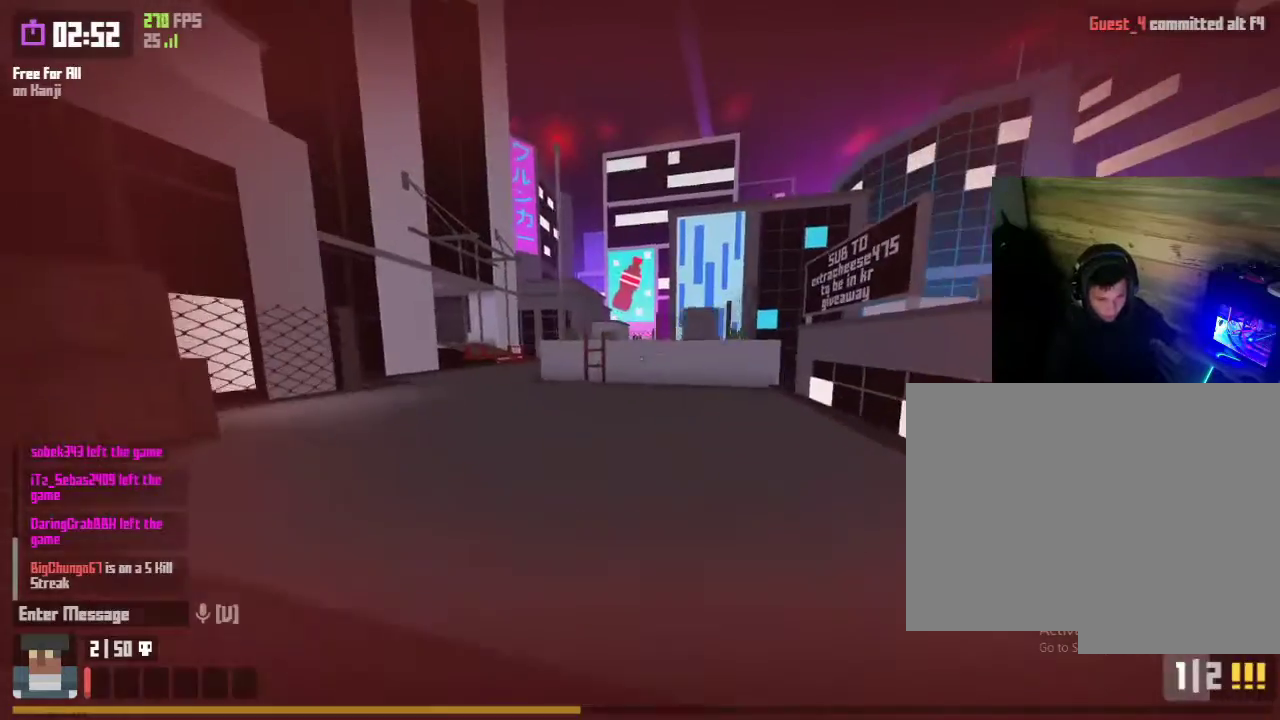
{"keys": ["d", "w"], "mouse": [], "mouse_move": "down", "events": [[33, "a", "up"], [33, "space", "up"], [100, "space", "down"], [200, "space", "up"], [267, "d", "down"]]}
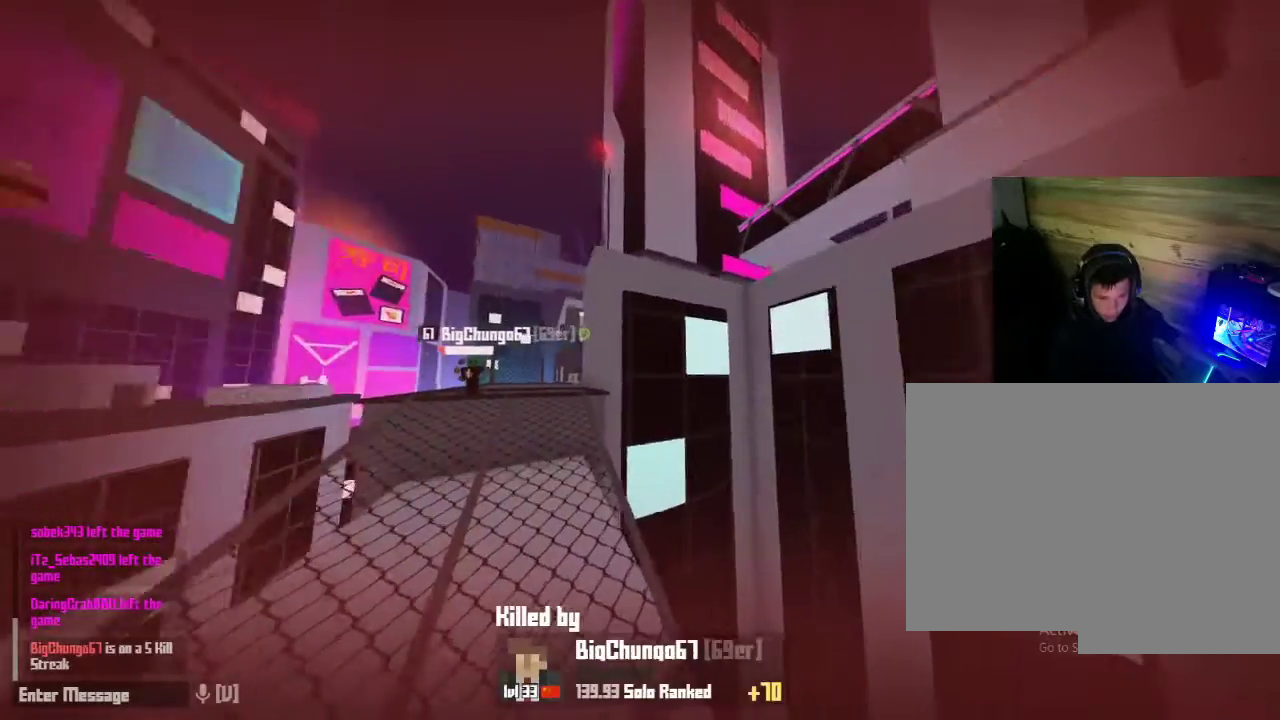
{"keys": [], "mouse": [], "mouse_move": "still", "events": [[233, "d", "up"], [300, "r", "down"], [300, "w", "up"], [400, "r", "up"]]}